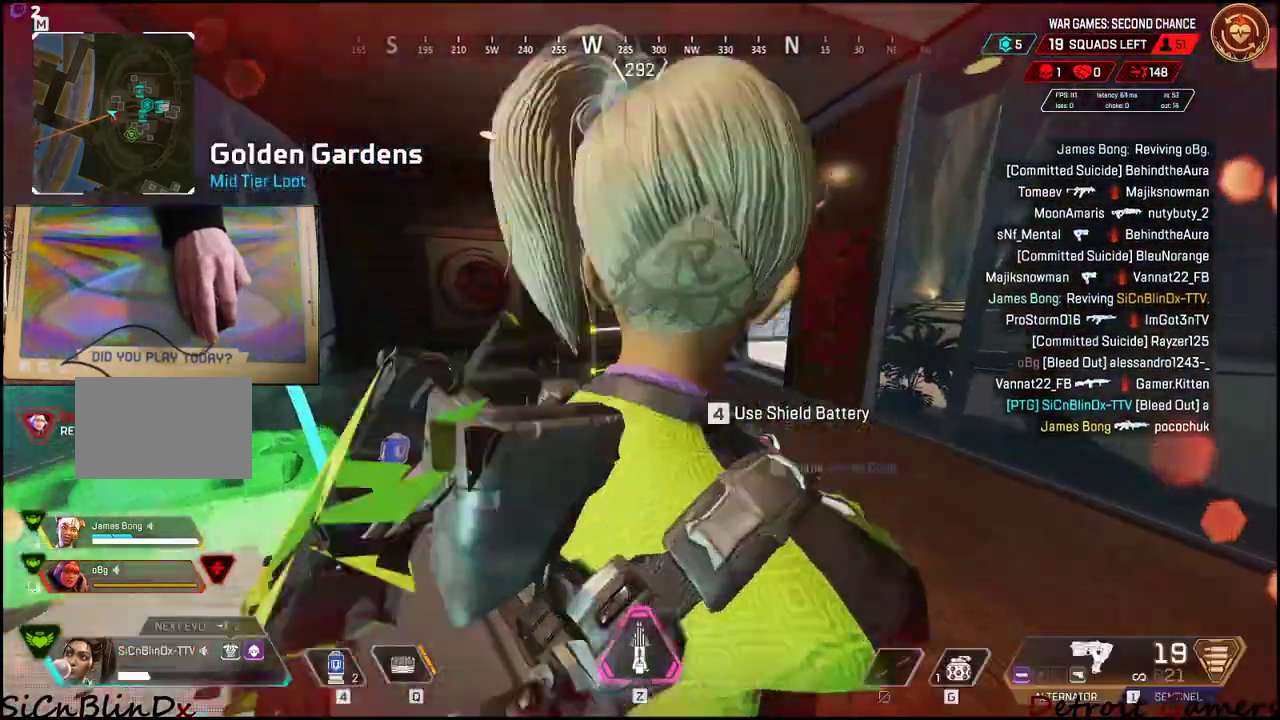
Gameplay with keyboard and mouse; each line is a JSON object with the keys and mouse buttons held at the frame after it. "events" lists presses ("down") and releases ("up") of "1", "2", "3", "4", "5", "a", "c", "caps_lock", "ctrl", "d", "e", "f", "g", "q", "r", "s", "shift", "space", "t", "tab", "v", "w", "x", "z", "mouse_left", "mouse_wheel" and "mouse_right" between this image and that frame as [ms after this image, input, new state], when the widget could be followed in between. "mouse_left", "mouse_wheel", "mouse_right" = the "left", "wheel", "right" buttons of the "mouse" list. No other keys are recorded. "wheel" means that the mouse wheel is clicked or scrolled. Not read: alt mouse_move.
{"keys": ["shift", "w"], "mouse": [], "events": [[134, "w", "down"], [234, "shift", "down"]]}
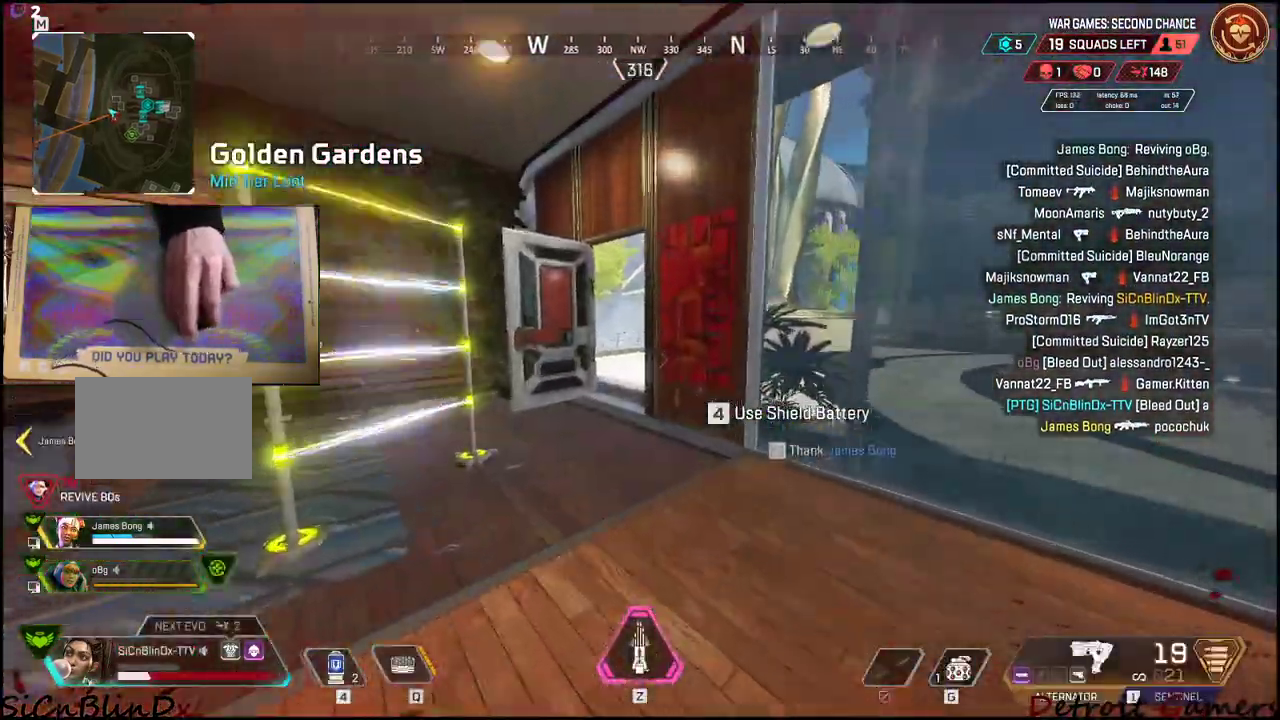
{"keys": ["e", "shift", "w"], "mouse": [], "events": [[467, "e", "down"]]}
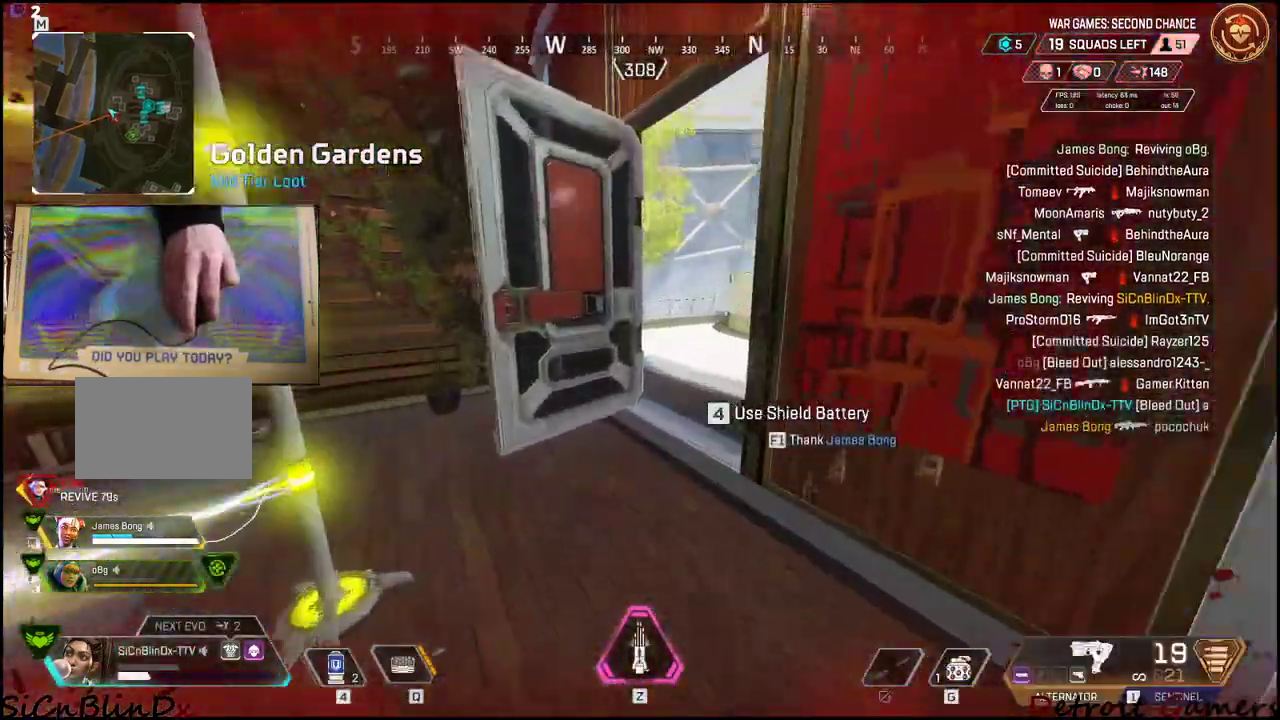
{"keys": ["a", "s"], "mouse": [], "events": [[67, "shift", "up"], [67, "w", "up"], [117, "e", "up"], [167, "s", "down"], [350, "a", "down"]]}
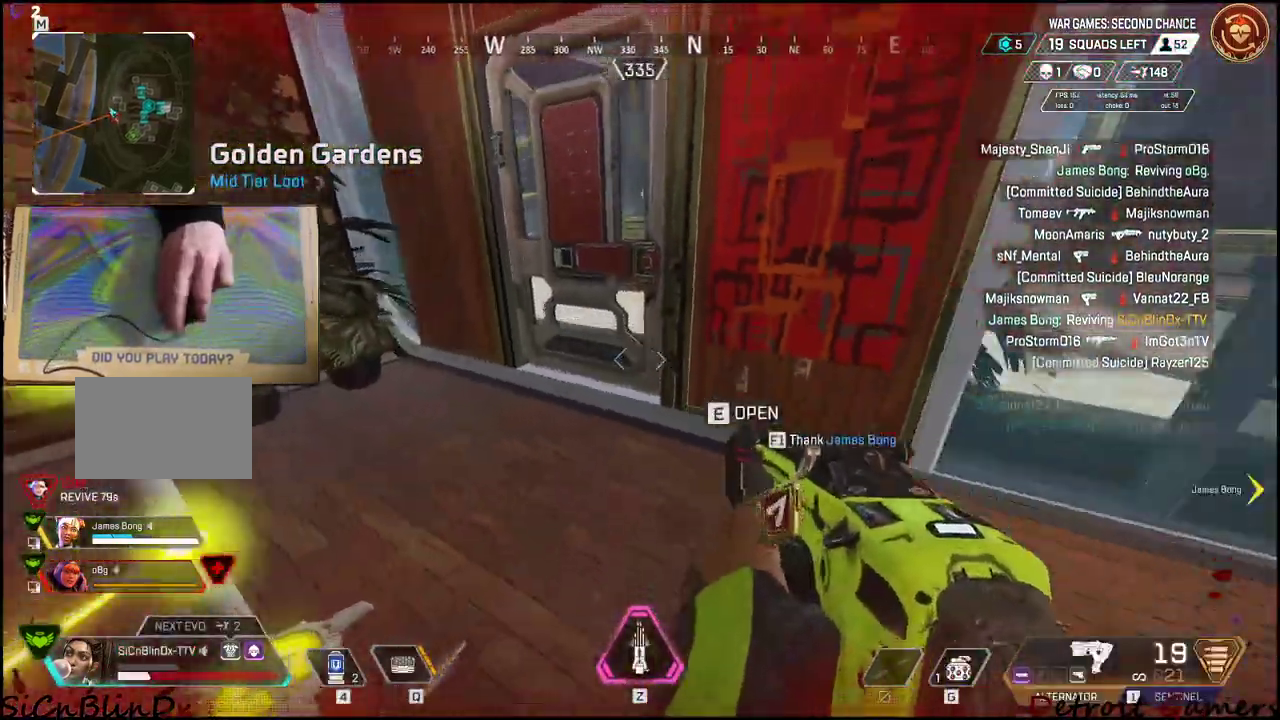
{"keys": [], "mouse": [], "events": [[34, "a", "up"], [184, "s", "up"], [217, "q", "down"], [267, "d", "down"], [317, "q", "up"], [400, "d", "up"]]}
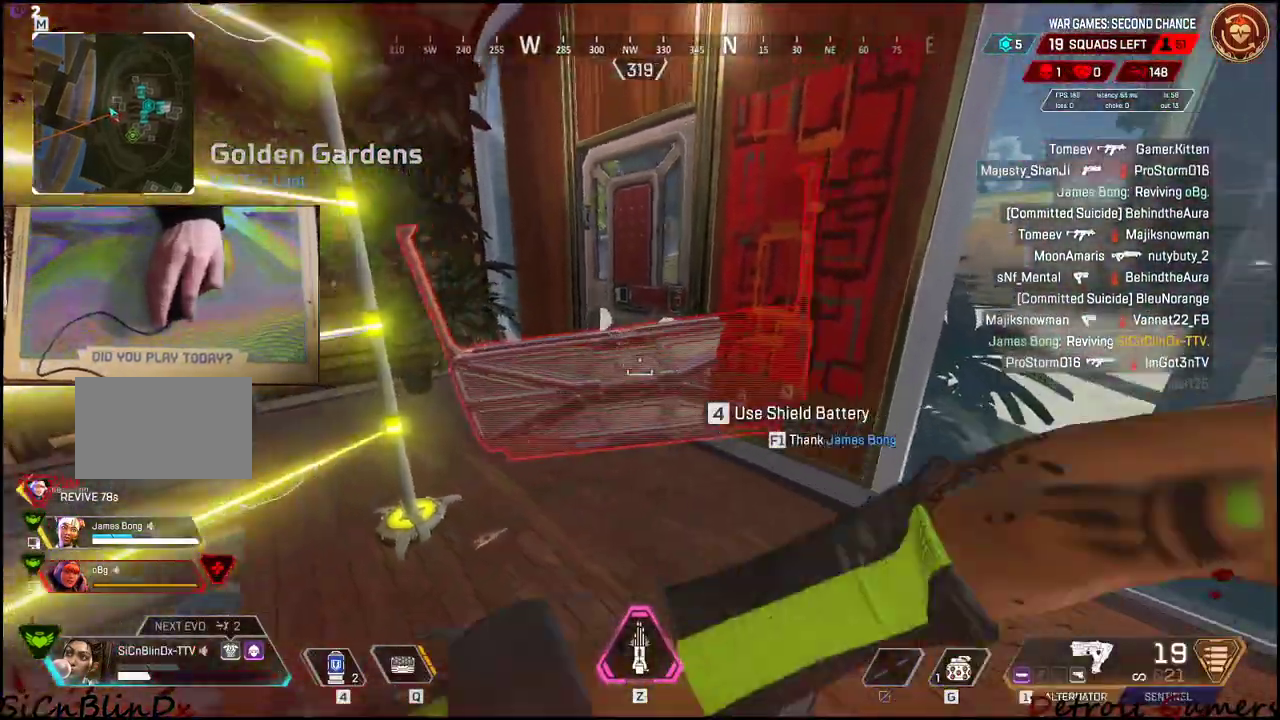
{"keys": [], "mouse": [], "events": [[284, "a", "down"], [384, "a", "up"]]}
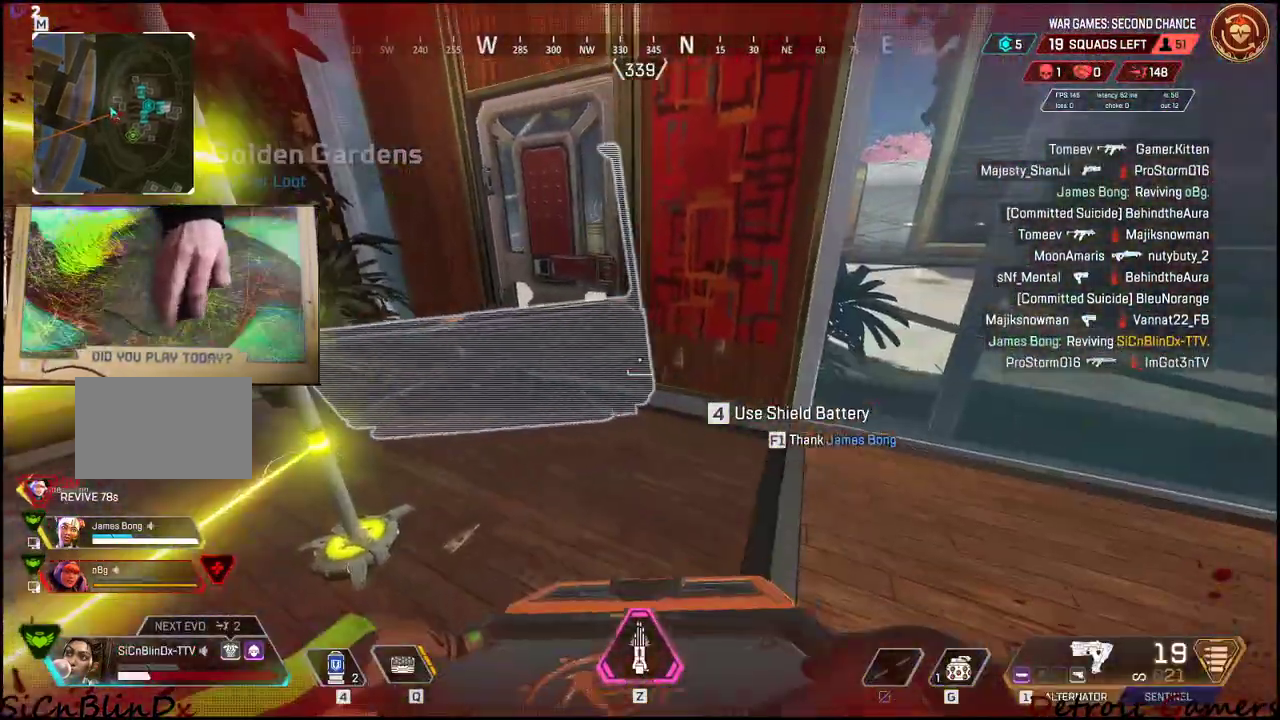
{"keys": ["a", "s"], "mouse": [], "events": [[350, "s", "down"], [484, "a", "down"]]}
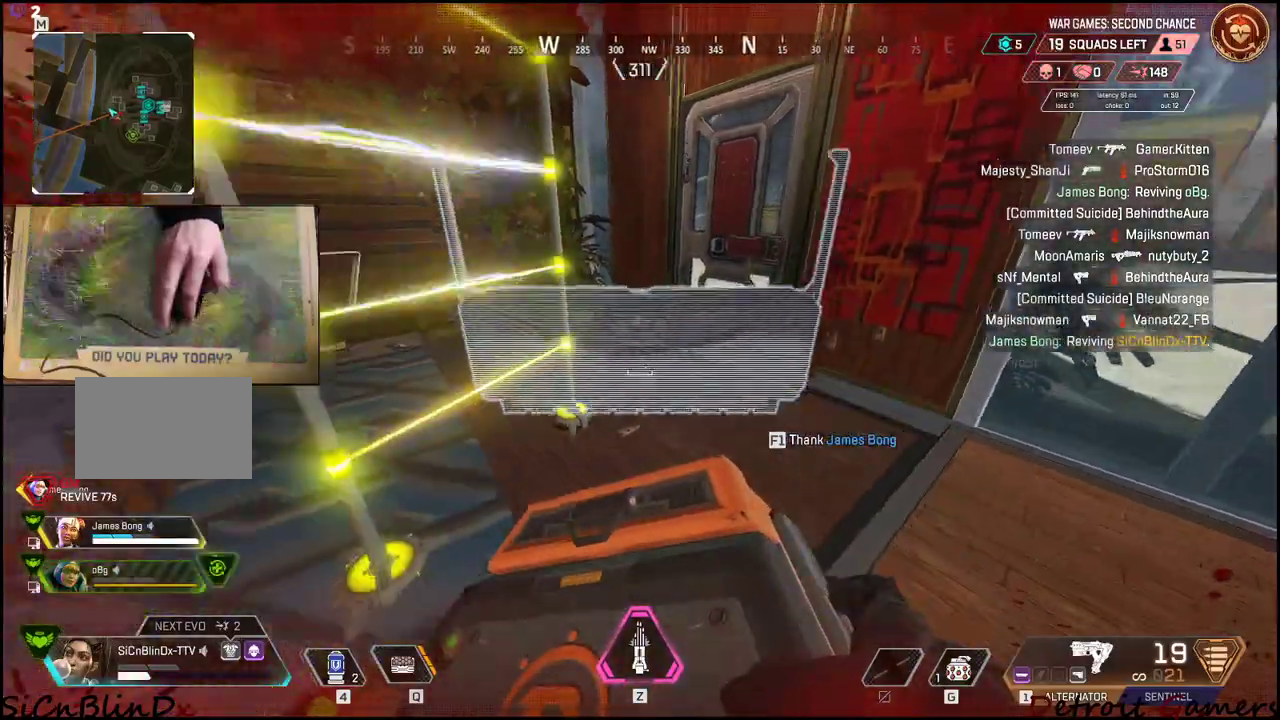
{"keys": ["a"], "mouse": [], "events": [[267, "s", "up"], [367, "w", "down"], [417, "w", "up"]]}
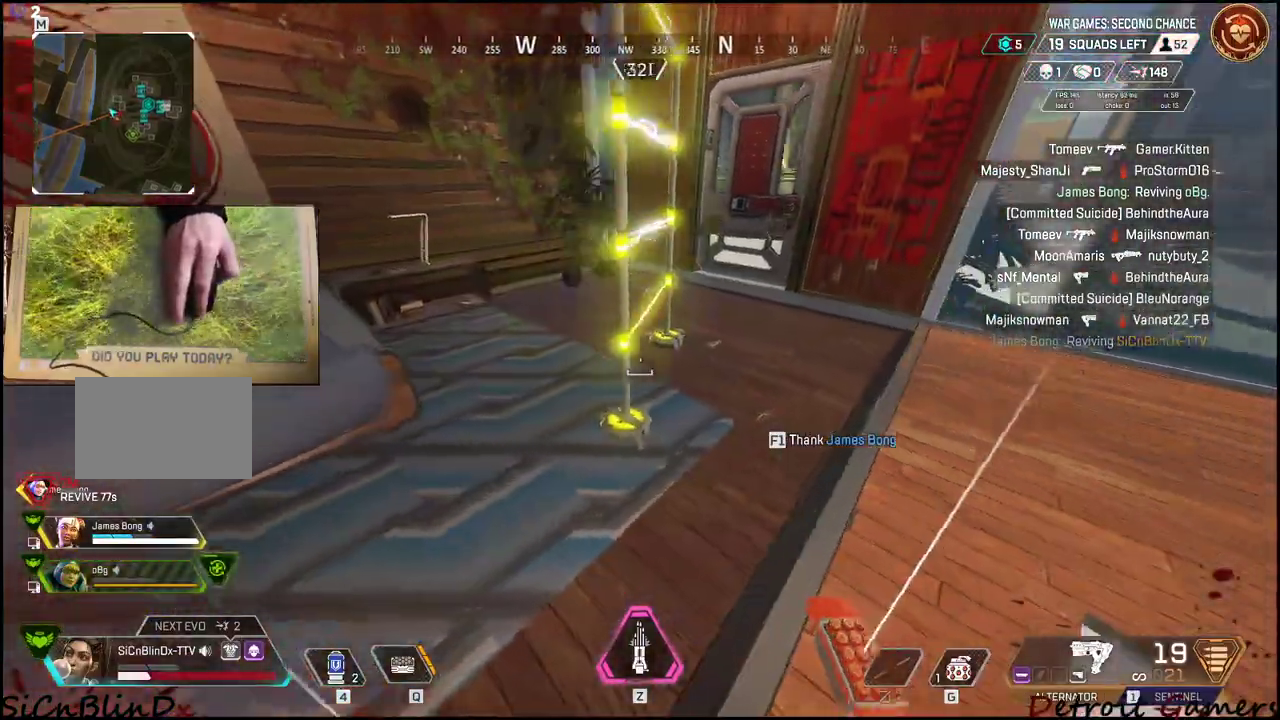
{"keys": [], "mouse": ["left"], "events": [[50, "w", "down"], [150, "w", "up"], [184, "a", "up"], [434, "mouse_left", "down"]]}
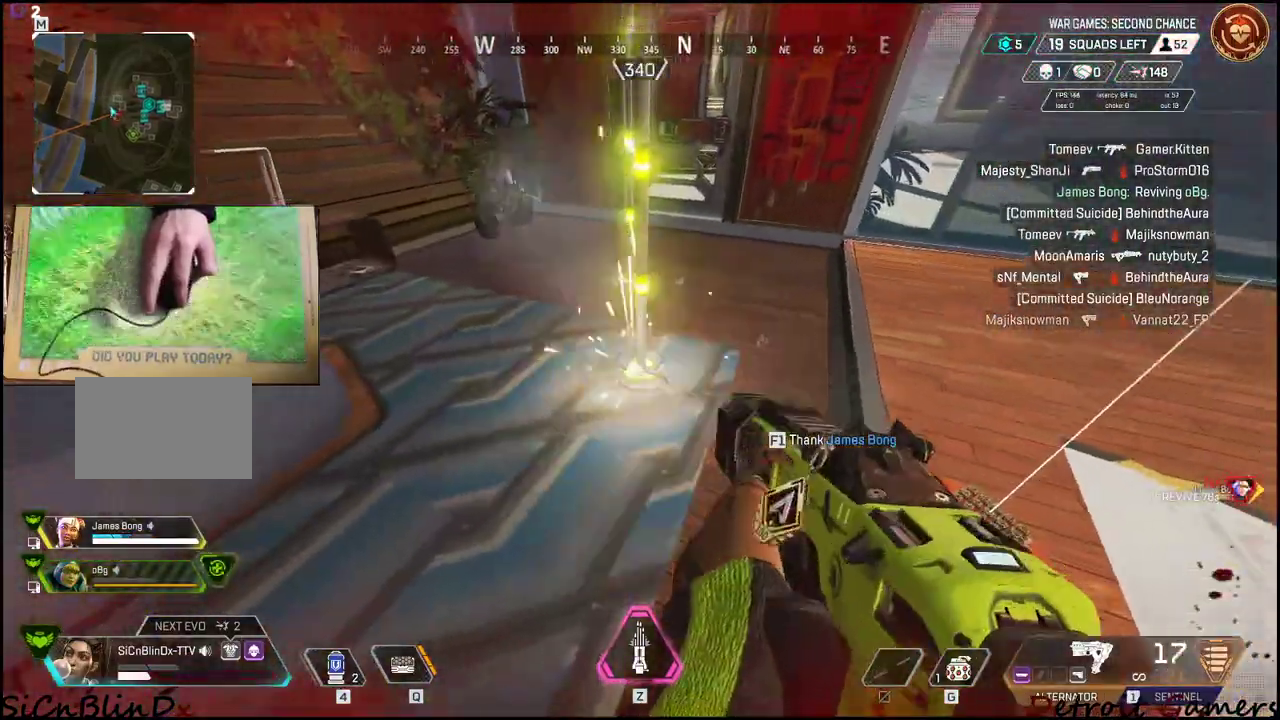
{"keys": ["a", "w"], "mouse": ["left"], "events": [[67, "mouse_left", "up"], [117, "w", "down"], [350, "a", "down"], [350, "mouse_left", "down"], [384, "w", "up"], [450, "w", "down"]]}
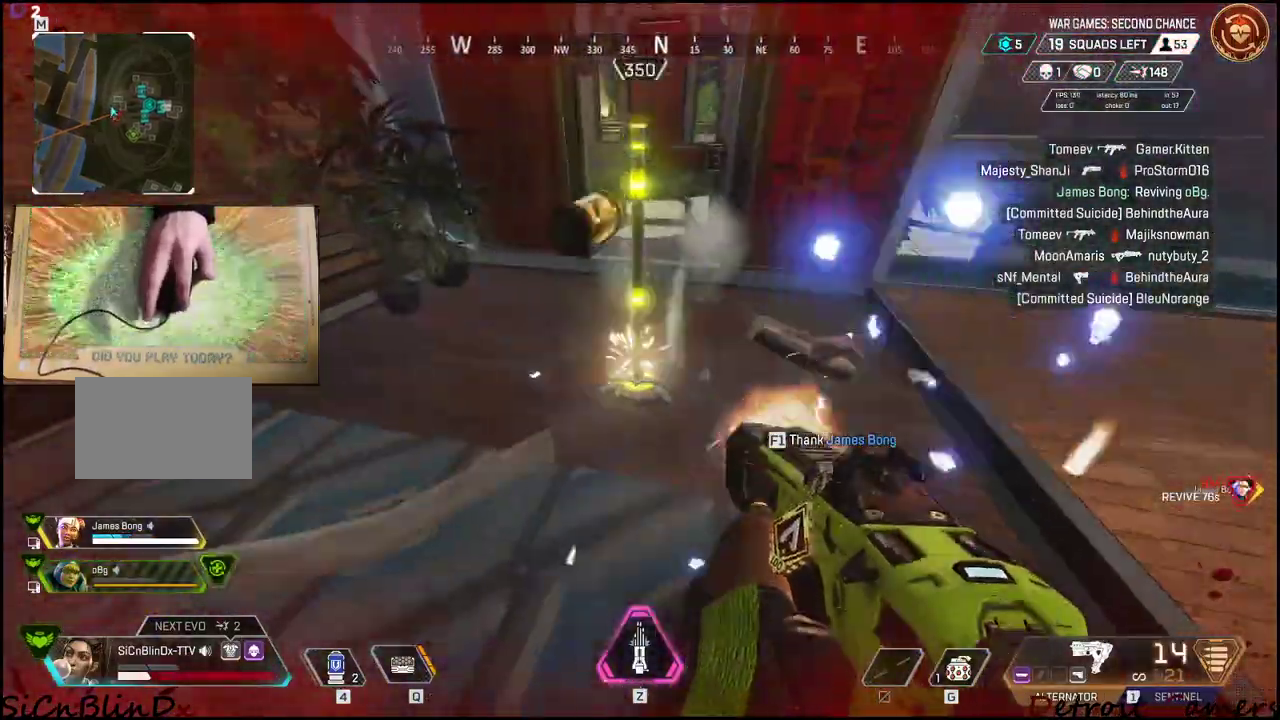
{"keys": ["w"], "mouse": [], "events": [[34, "w", "up"], [84, "mouse_left", "up"], [134, "a", "up"], [217, "q", "down"], [317, "q", "up"], [417, "w", "down"]]}
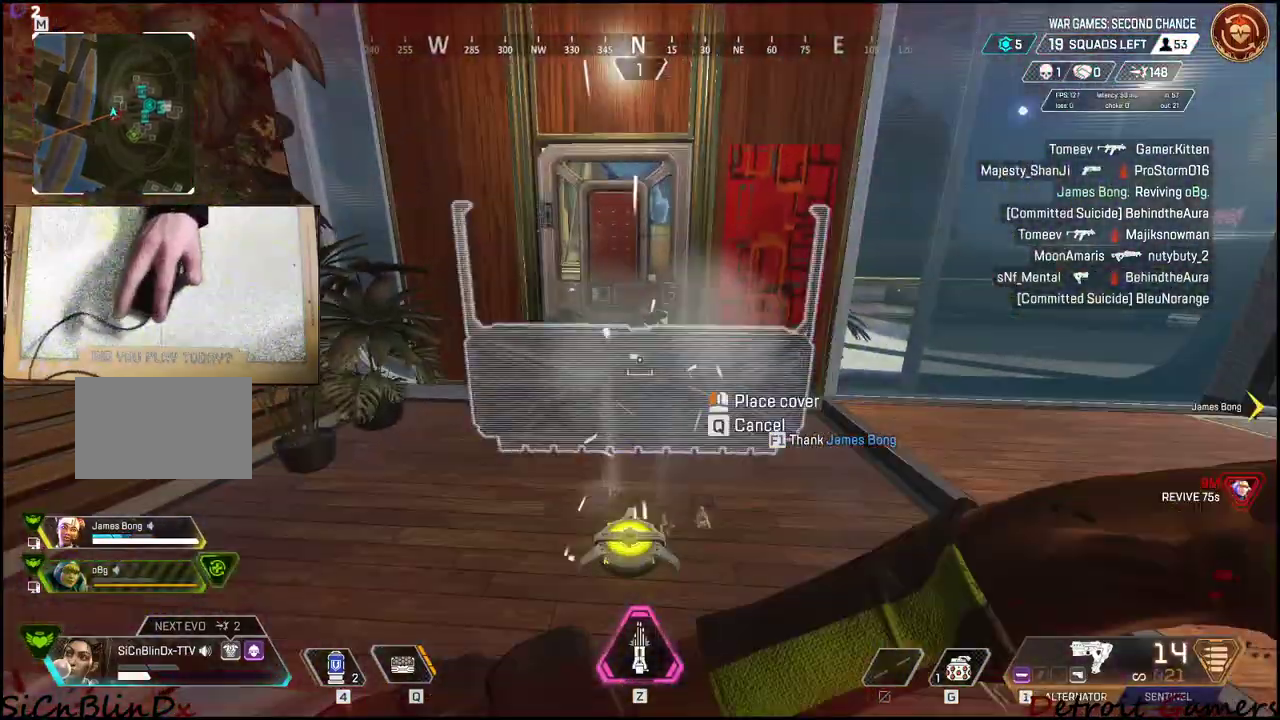
{"keys": ["d"], "mouse": [], "events": [[17, "a", "down"], [150, "a", "up"], [150, "w", "up"], [200, "mouse_left", "down"], [284, "mouse_left", "up"], [434, "d", "down"]]}
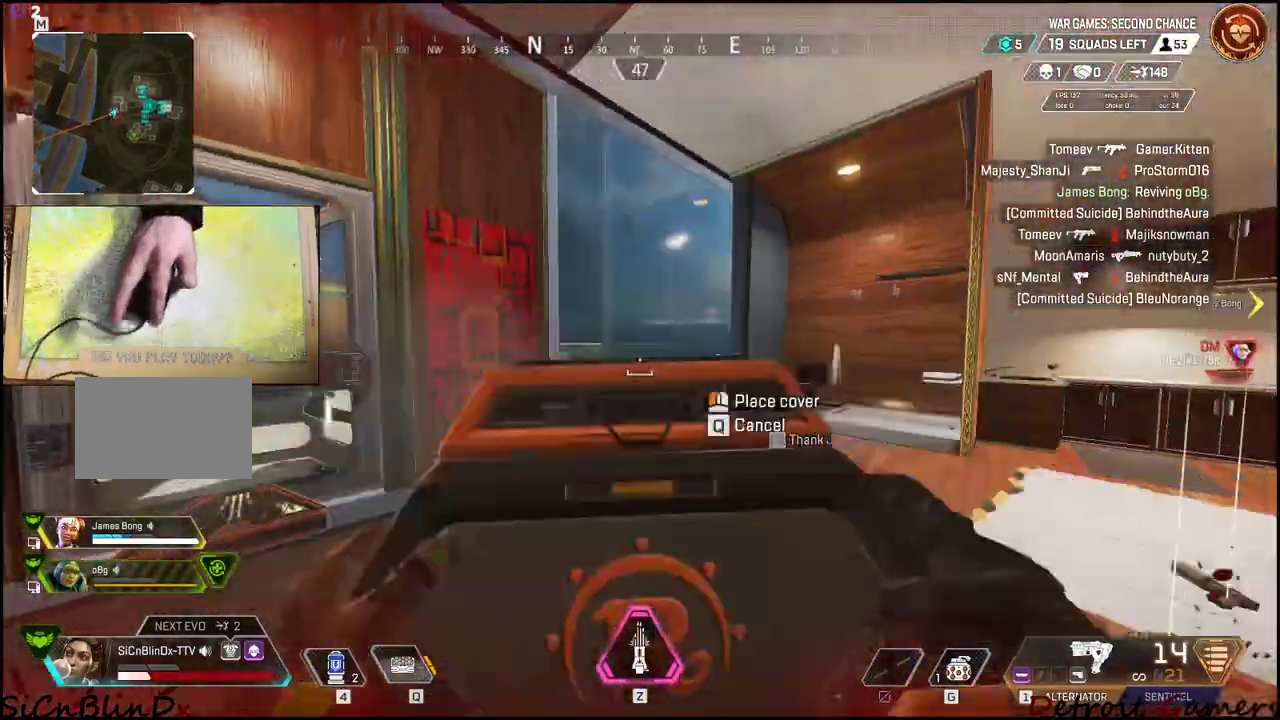
{"keys": ["shift", "w"], "mouse": [], "events": [[167, "w", "down"], [217, "shift", "down"], [400, "d", "up"]]}
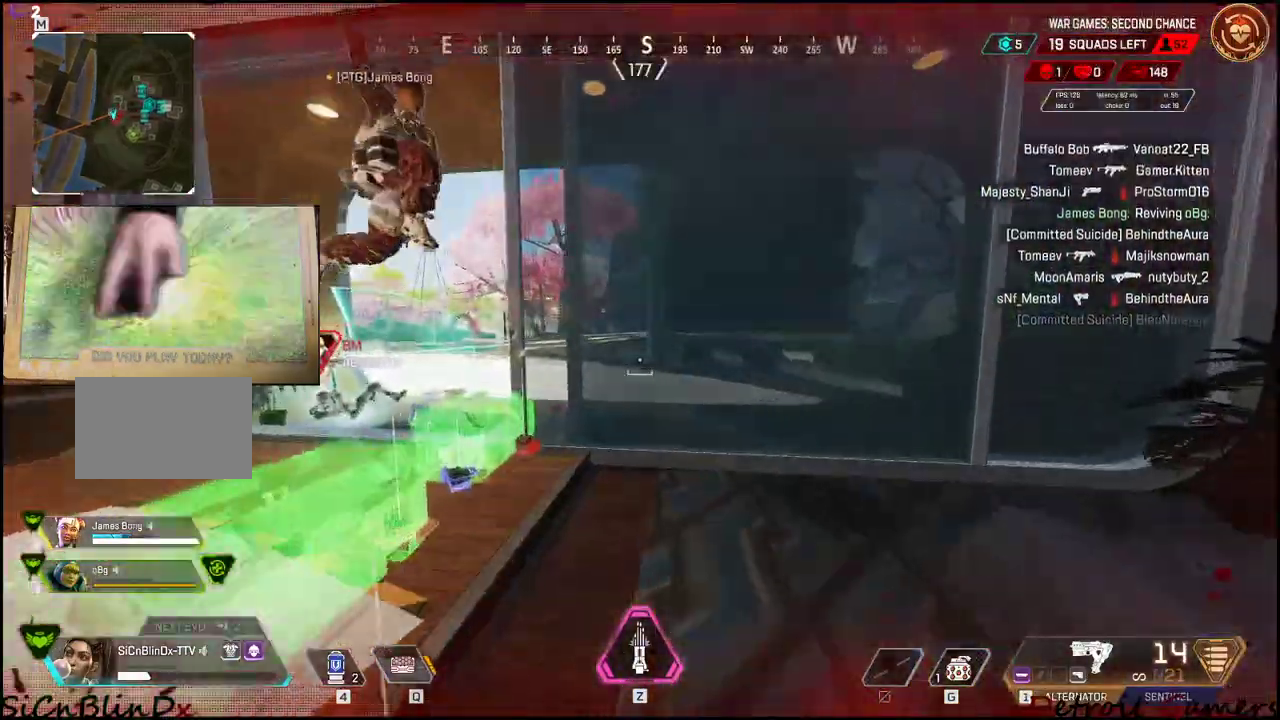
{"keys": ["a", "w"], "mouse": [], "events": [[67, "q", "down"], [184, "q", "up"], [217, "shift", "up"], [267, "a", "down"]]}
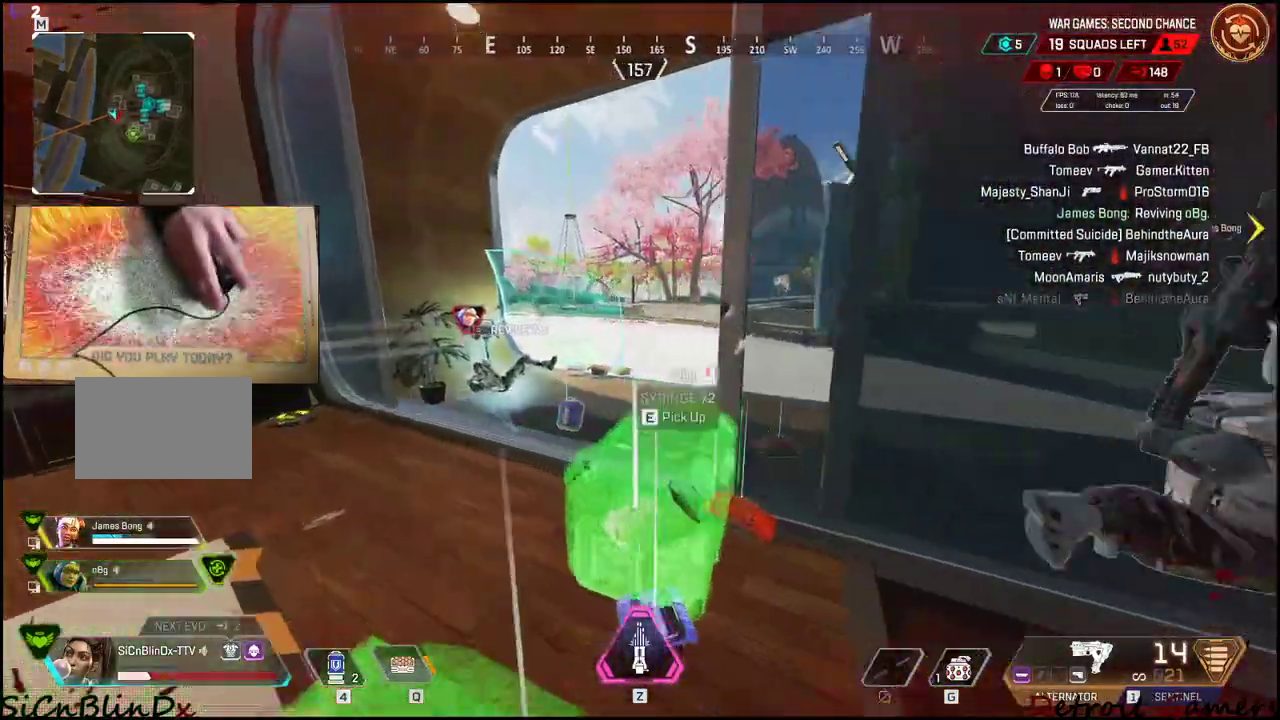
{"keys": [], "mouse": [], "events": [[284, "a", "up"], [384, "q", "down"], [467, "q", "up"], [467, "w", "up"]]}
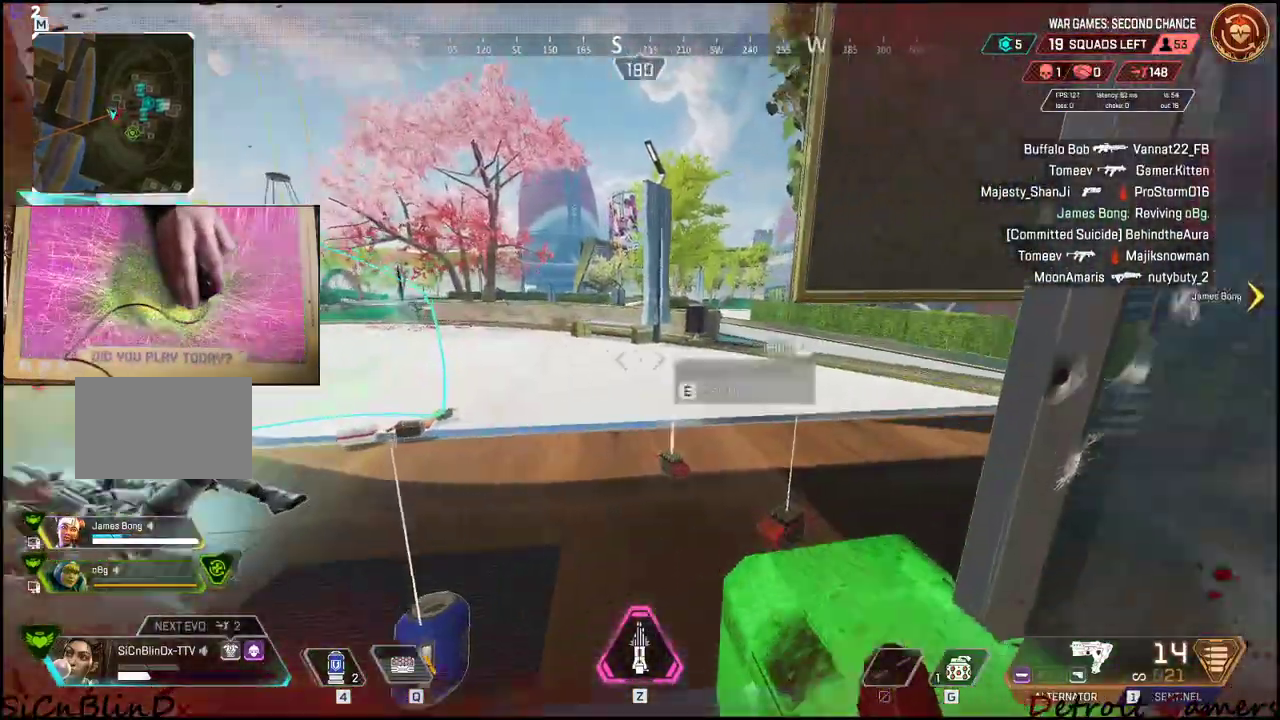
{"keys": ["s"], "mouse": [], "events": [[67, "a", "down"], [250, "s", "down"], [300, "a", "up"]]}
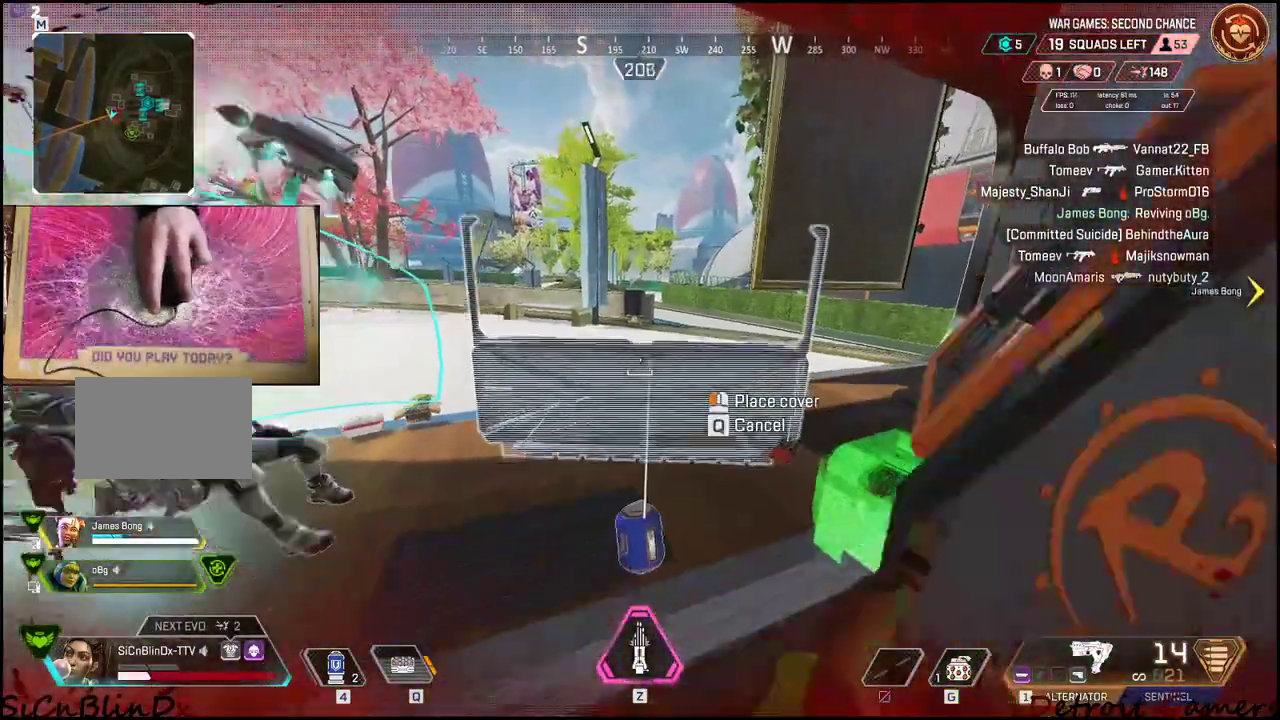
{"keys": ["d"], "mouse": [], "events": [[34, "mouse_left", "down"], [134, "mouse_left", "up"], [134, "s", "up"], [217, "a", "down"], [367, "a", "up"], [367, "d", "down"]]}
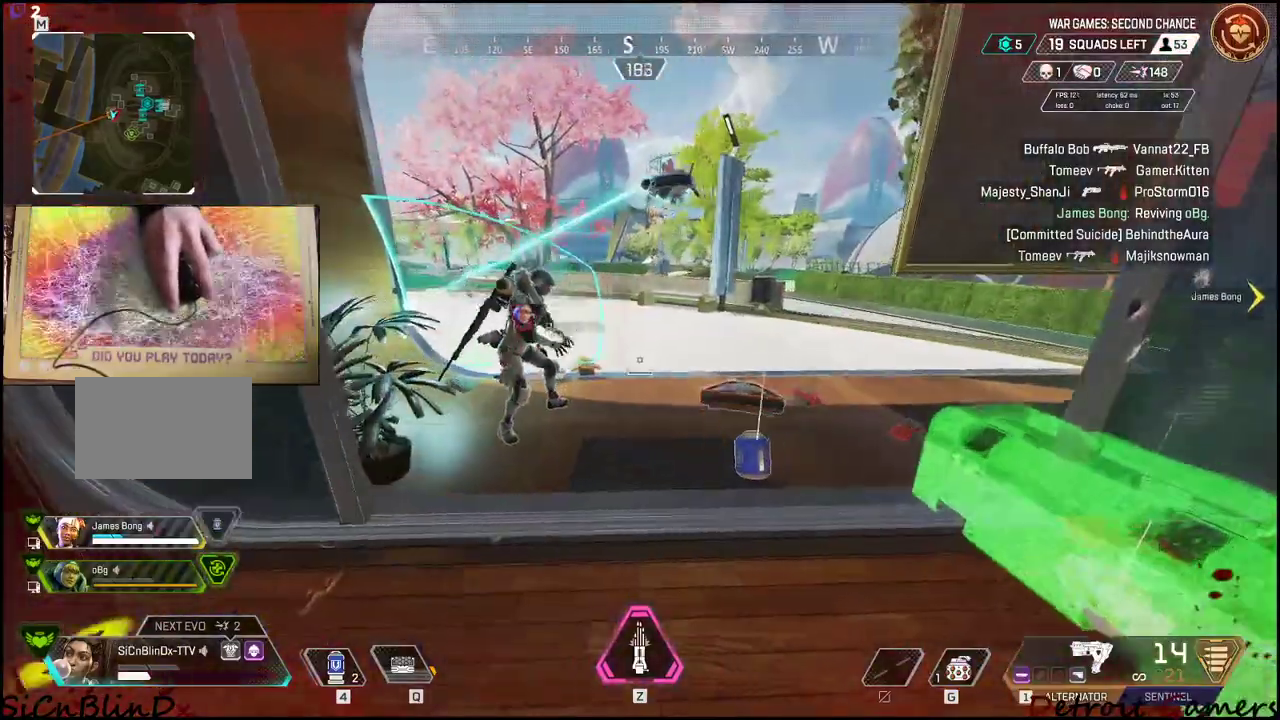
{"keys": ["d"], "mouse": [], "events": []}
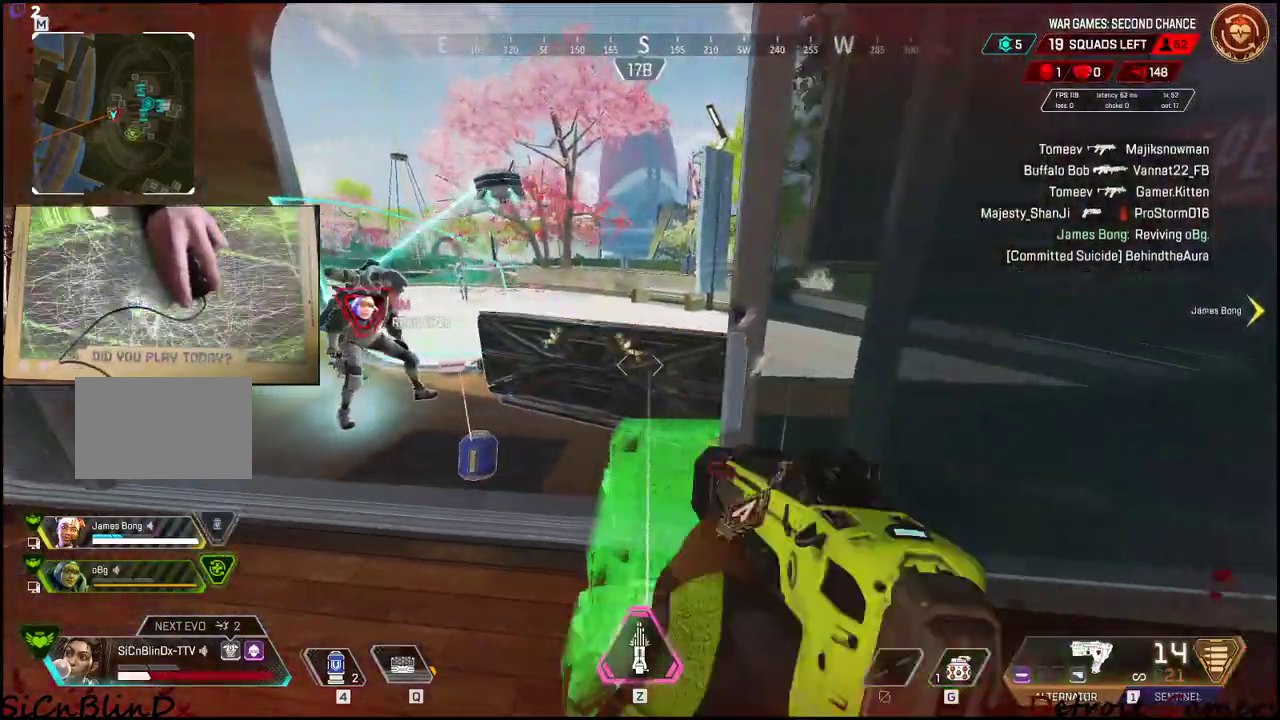
{"keys": ["d", "s"], "mouse": [], "events": [[17, "a", "down"], [17, "d", "up"], [117, "s", "down"], [300, "d", "down"], [400, "a", "up"]]}
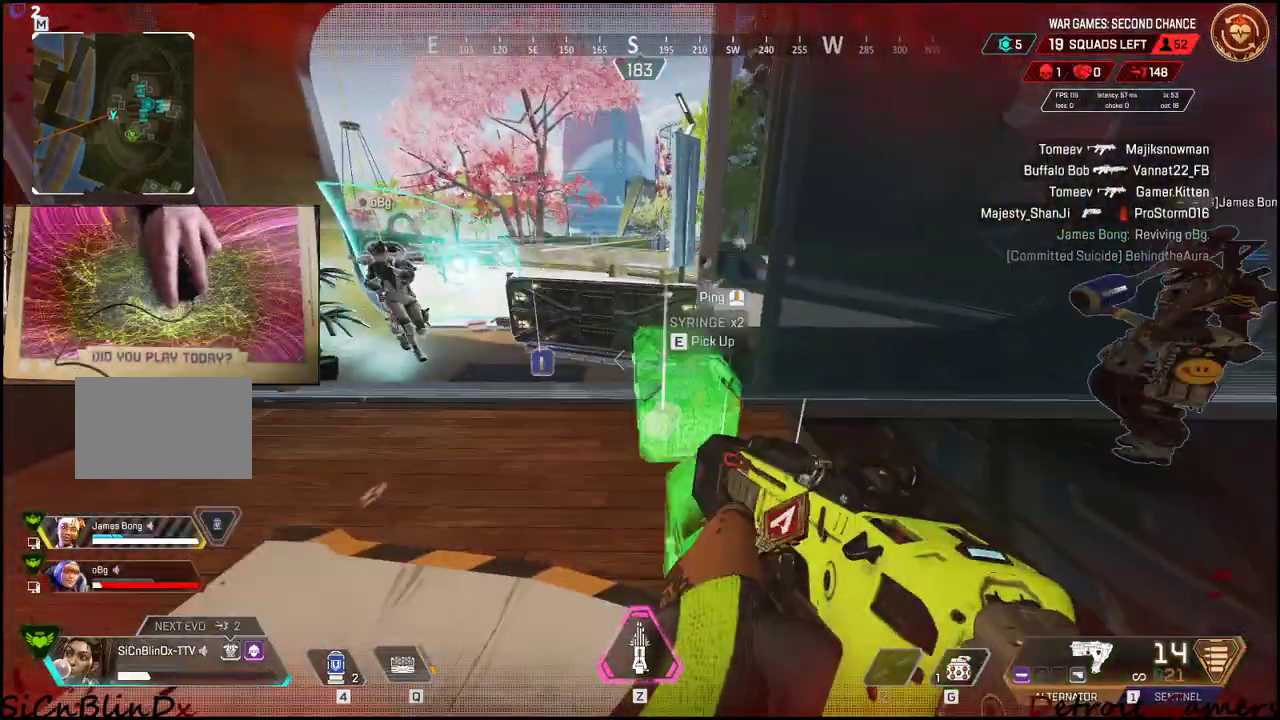
{"keys": ["d", "s"], "mouse": [], "events": [[84, "z", "down"], [267, "d", "up"], [267, "z", "up"], [400, "d", "down"]]}
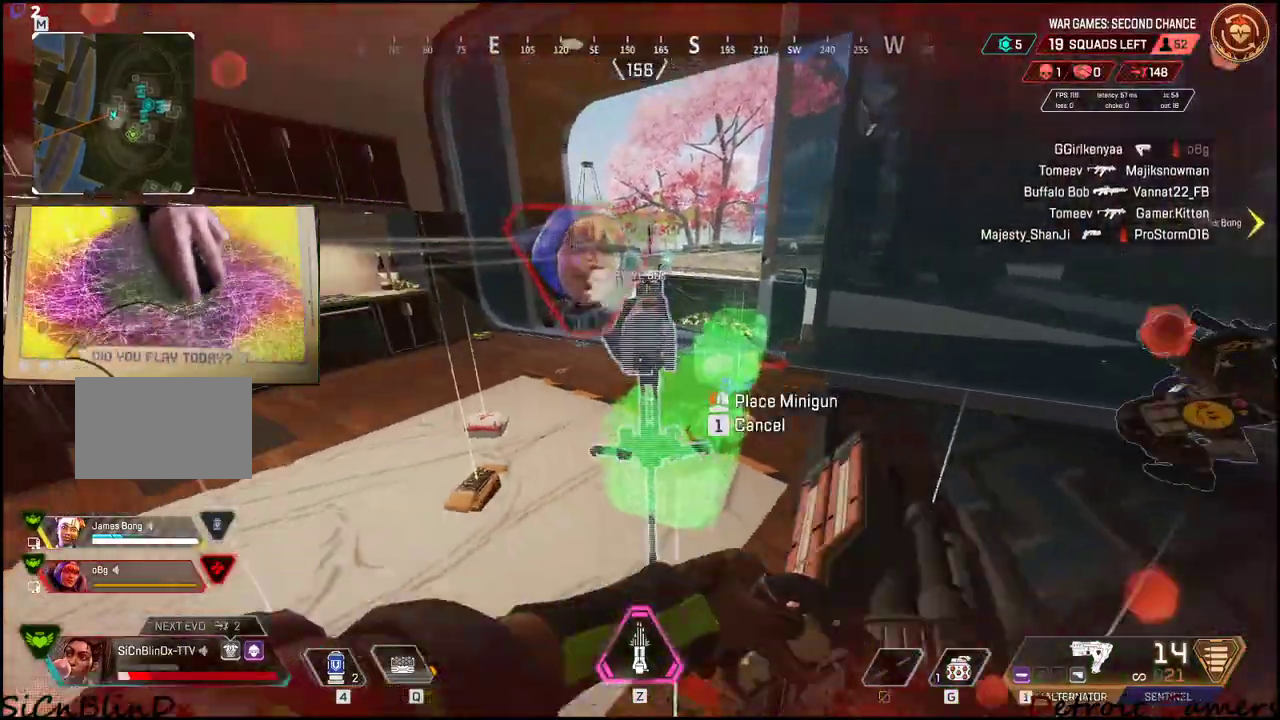
{"keys": [], "mouse": [], "events": [[50, "d", "up"], [300, "mouse_left", "down"], [334, "s", "up"], [384, "mouse_left", "up"]]}